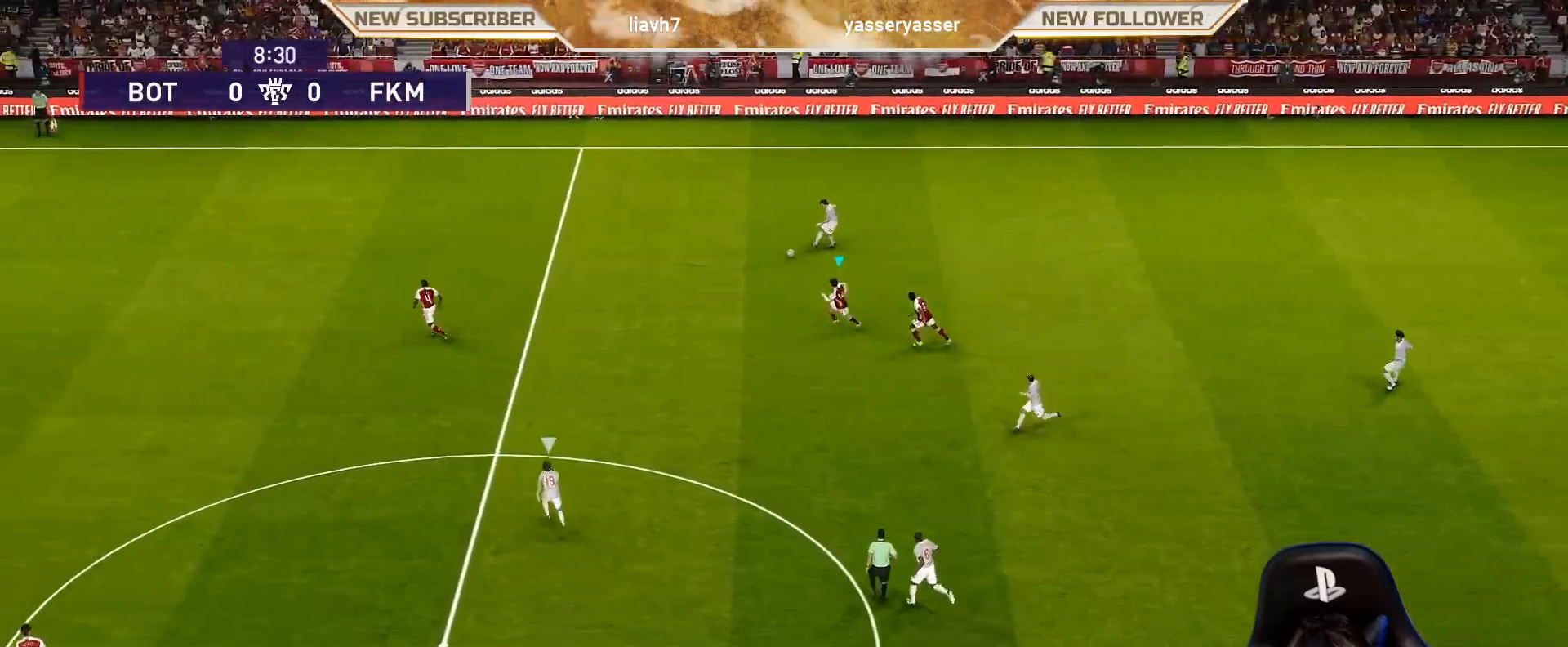
Gameplay with a controller (PlayStation layout); each line is a JSON object with the inputs held at the frame after it. "events" lists button and stick changes between this image and that frame as [ms after this image, input, new state], when the widget could be followed in between. Not read: right_stick.
{"buttons": ["SQUARE", "R1"], "left_stick": "down-left", "events": [[283, "left_stick", "down-left"]]}
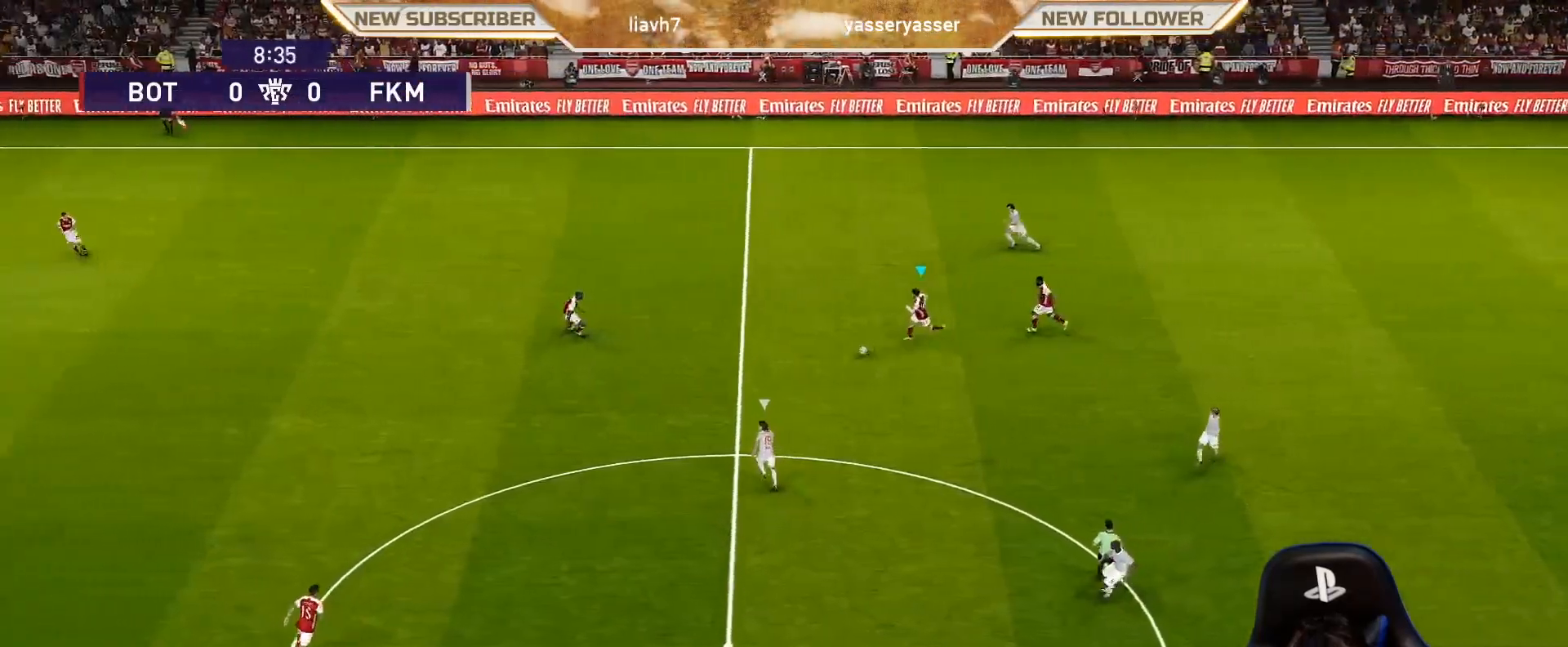
{"buttons": ["SQUARE", "R1"], "left_stick": "down-left", "events": []}
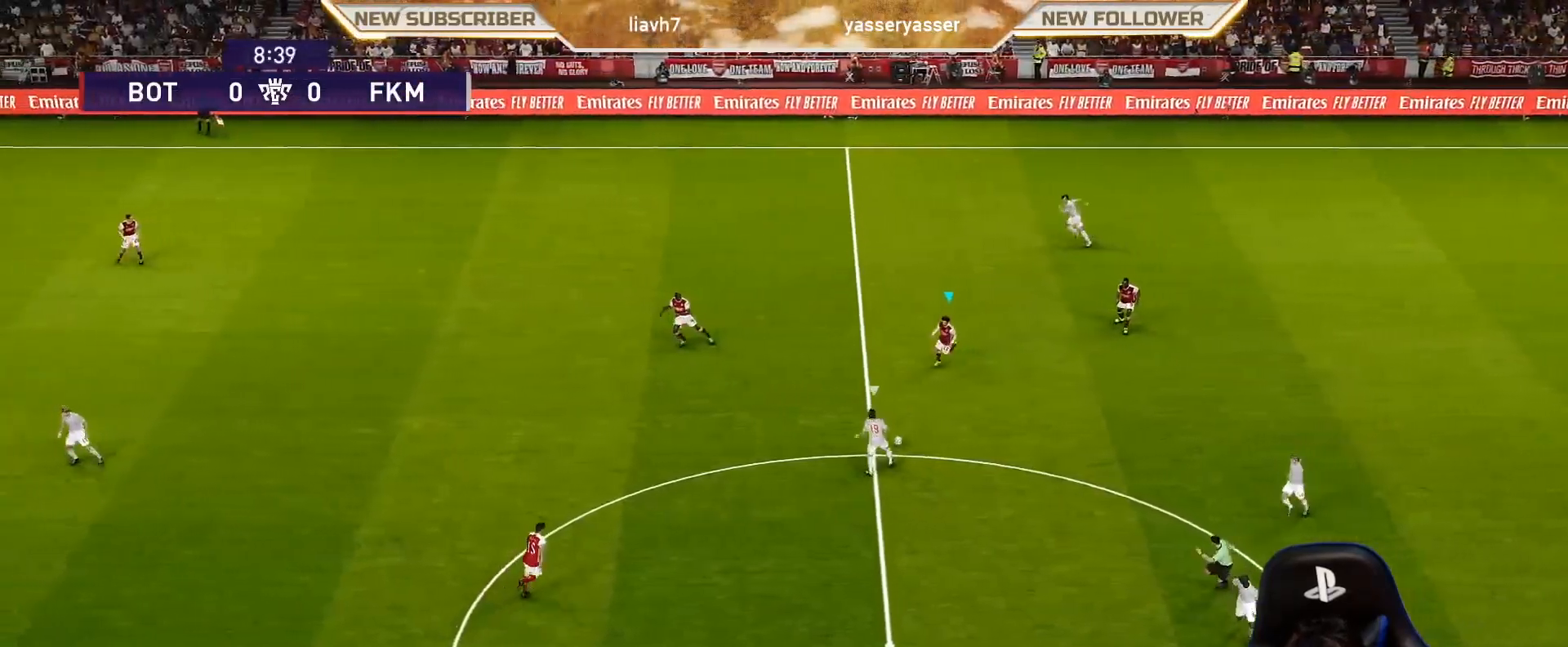
{"buttons": ["SQUARE", "R1"], "left_stick": "down-left", "events": []}
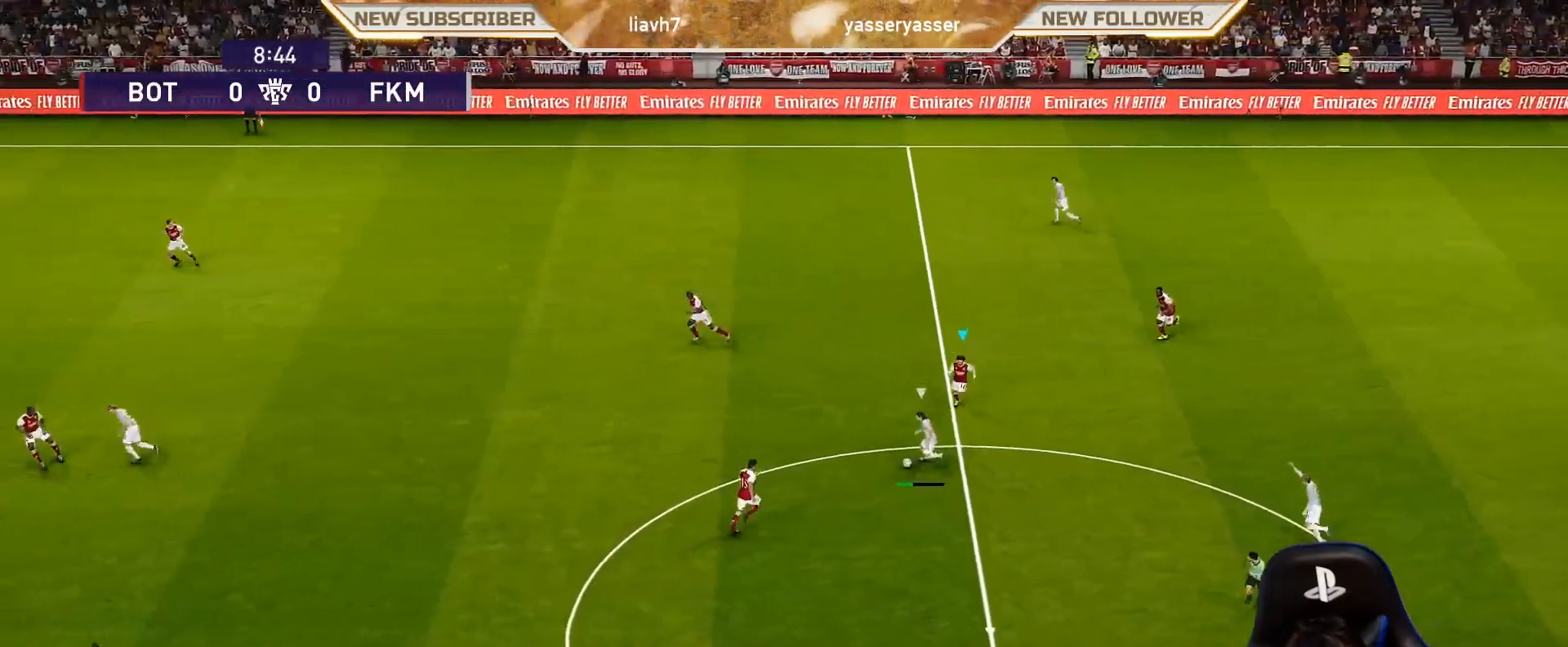
{"buttons": ["SQUARE", "R1"], "left_stick": "down-left", "events": []}
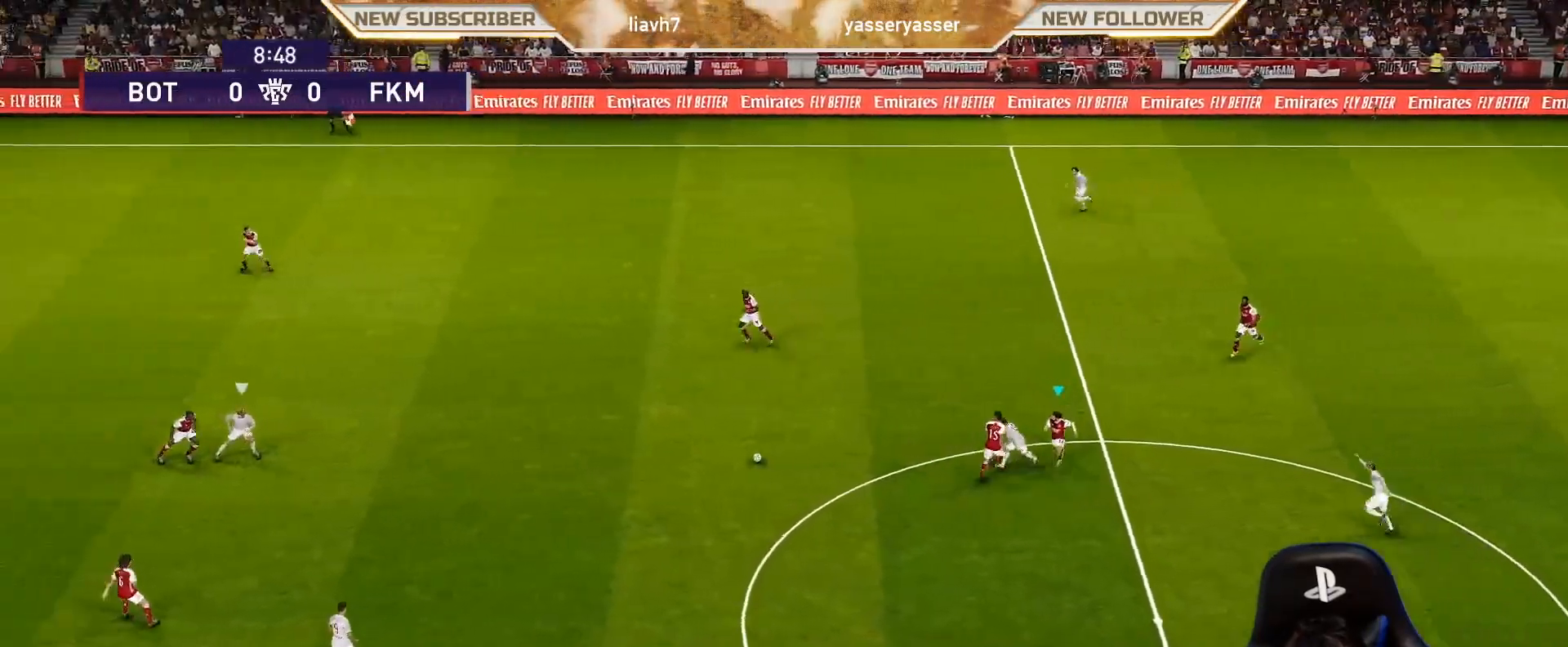
{"buttons": ["CROSS", "SQUARE", "R1"], "left_stick": "down-right", "events": [[83, "L1", "down"], [83, "left_stick", "down-right"], [117, "CROSS", "down"], [233, "CROSS", "up"], [233, "L1", "up"], [483, "CROSS", "down"]]}
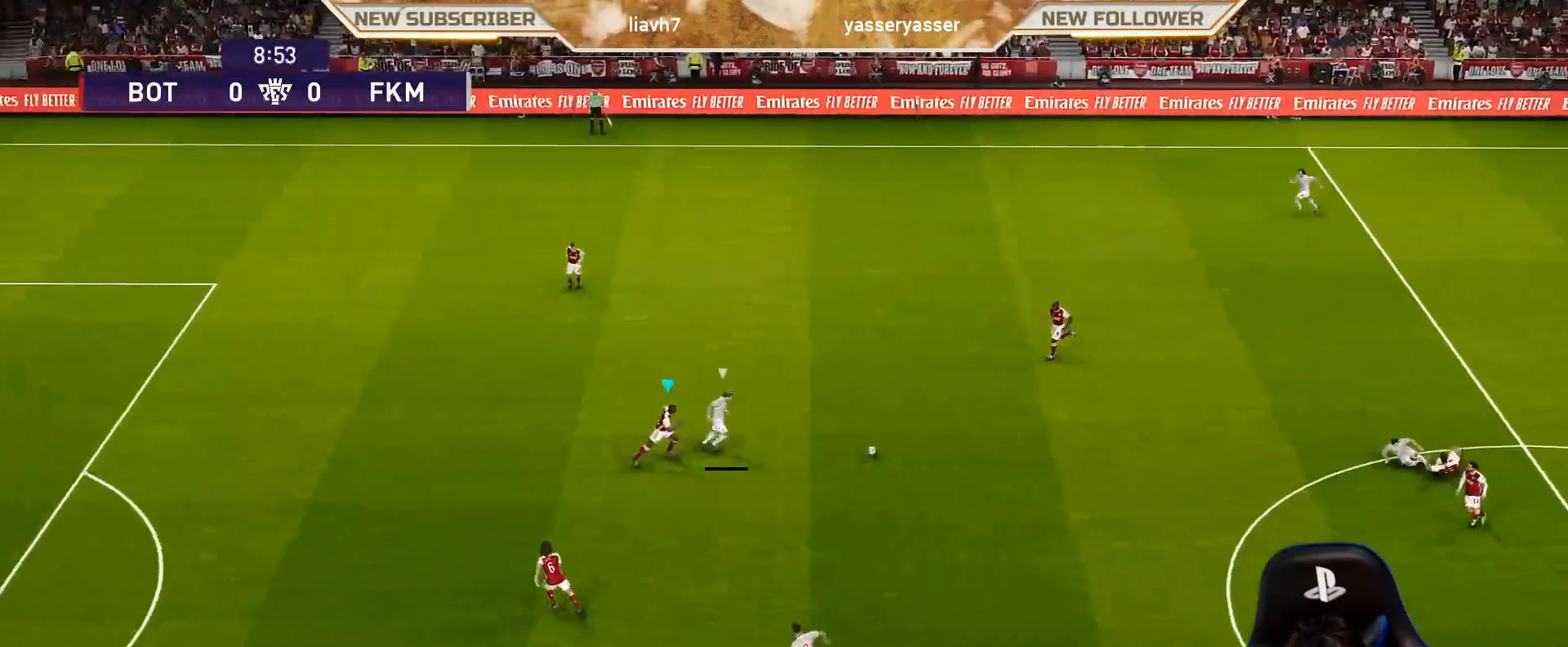
{"buttons": ["SQUARE", "R1"], "left_stick": "down-left", "events": [[183, "left_stick", "center"], [417, "CROSS", "up"], [417, "left_stick", "down-left"]]}
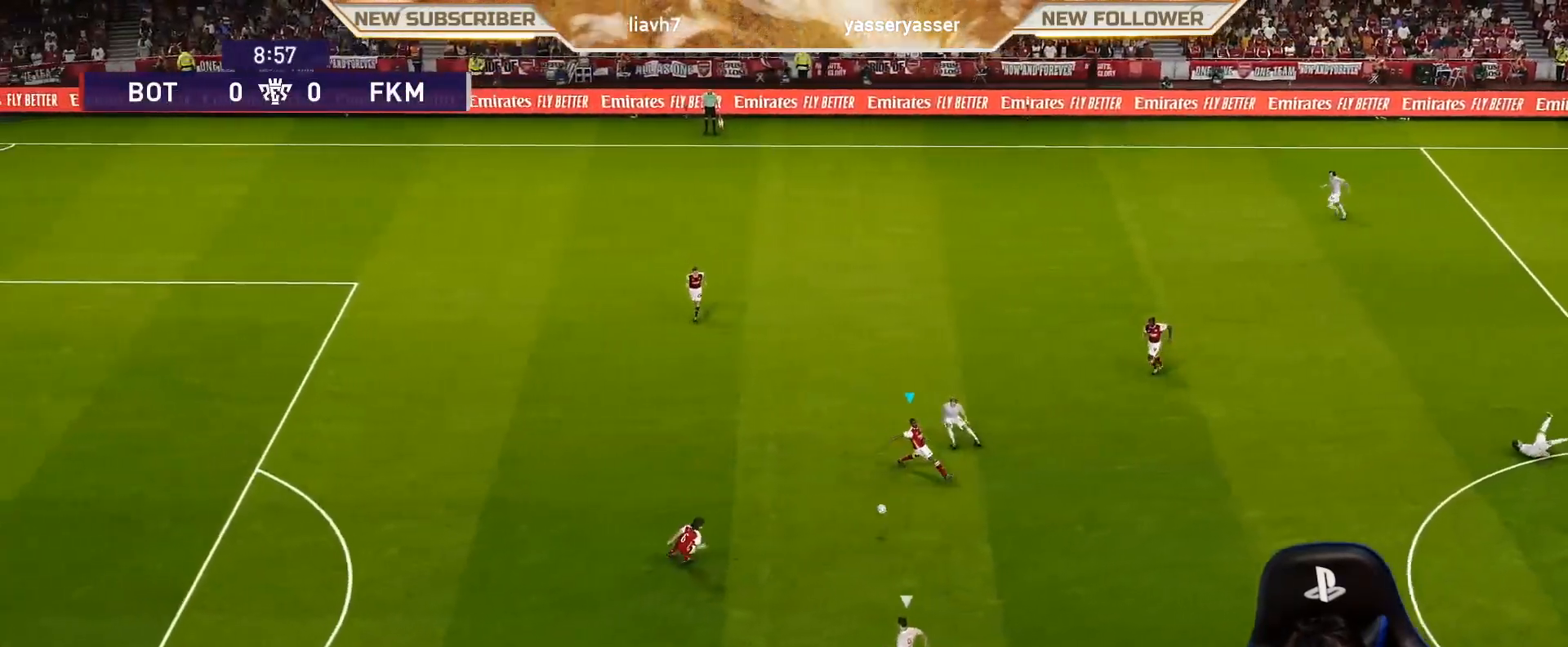
{"buttons": ["SQUARE", "L1", "R1"], "left_stick": "up-left", "events": [[133, "left_stick", "up-left"], [417, "L1", "down"]]}
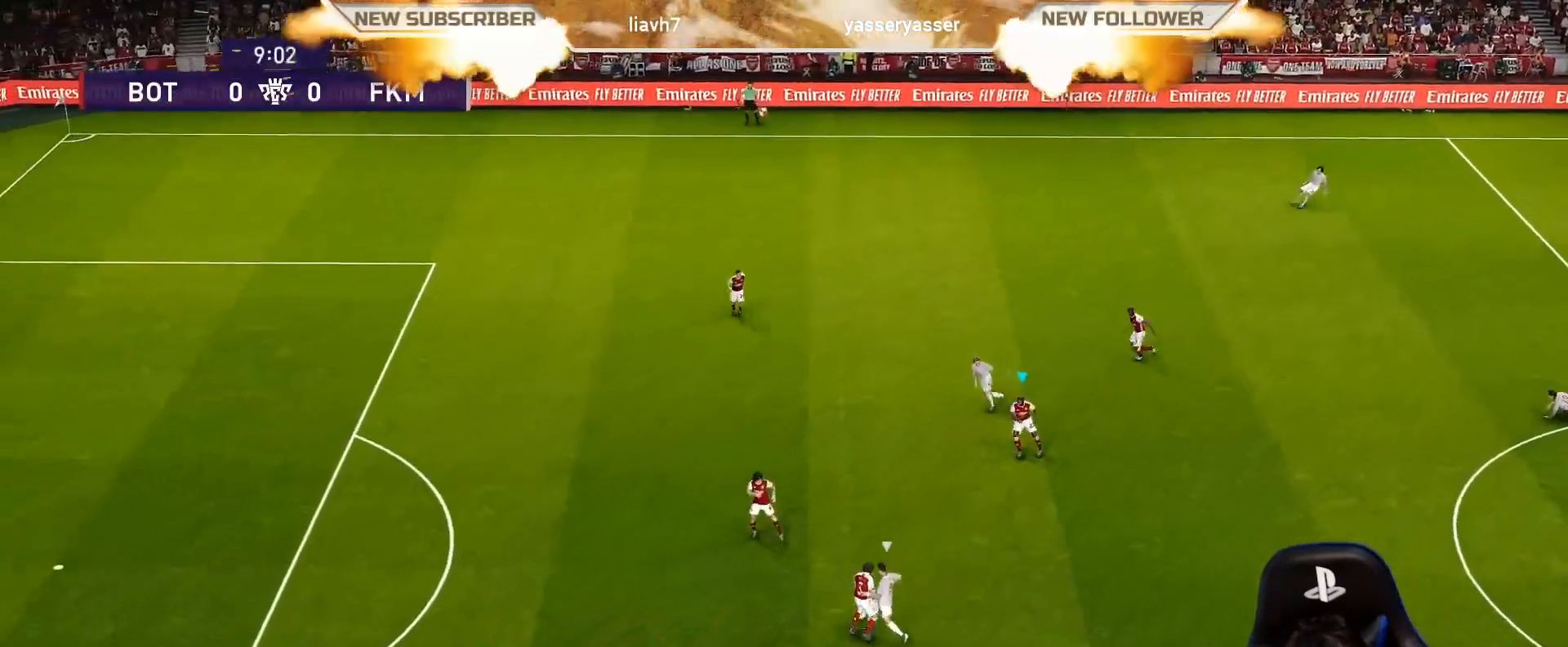
{"buttons": [], "left_stick": "up", "events": [[17, "L1", "up"], [83, "SQUARE", "up"], [417, "R1", "up"], [467, "left_stick", "up"]]}
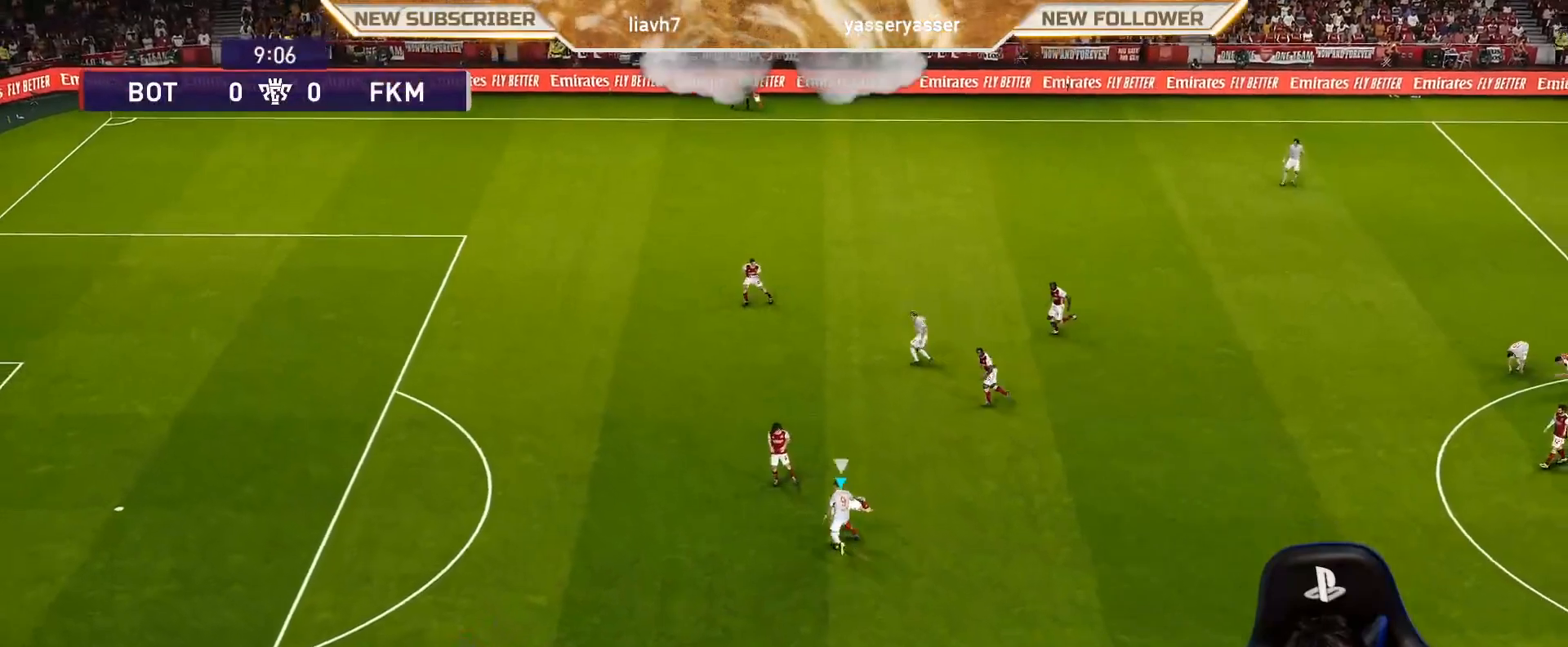
{"buttons": [], "left_stick": "up-right", "events": [[67, "left_stick", "up-right"]]}
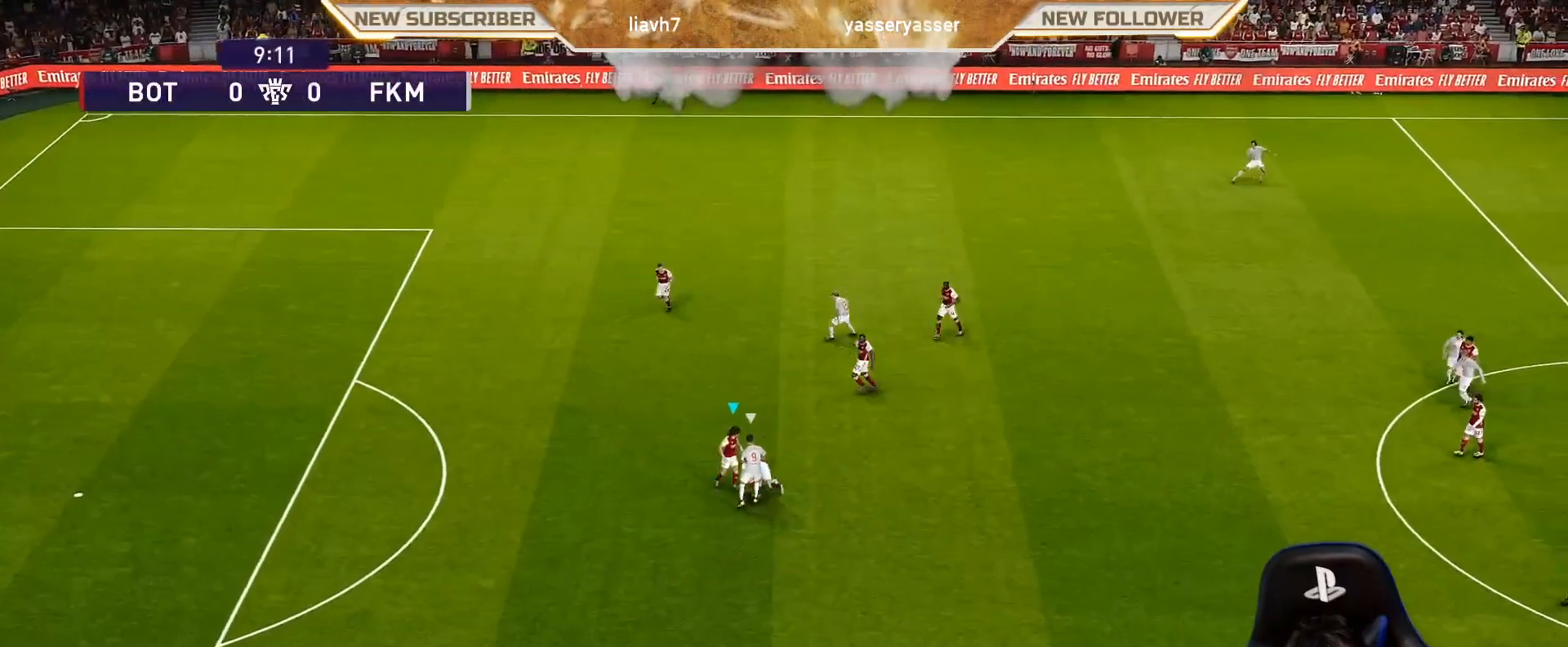
{"buttons": [], "left_stick": "up-right", "events": []}
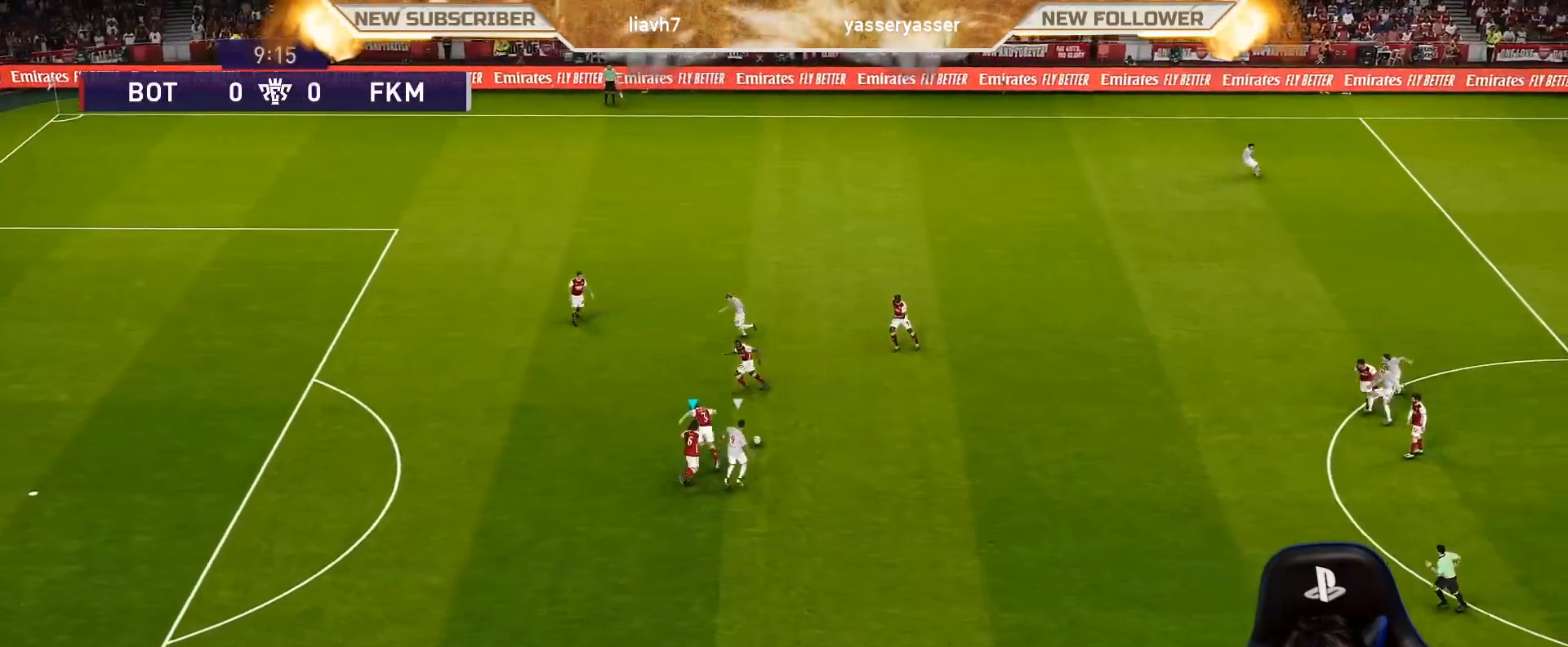
{"buttons": [], "left_stick": "up-right", "events": [[300, "CROSS", "down"], [367, "CROSS", "up"]]}
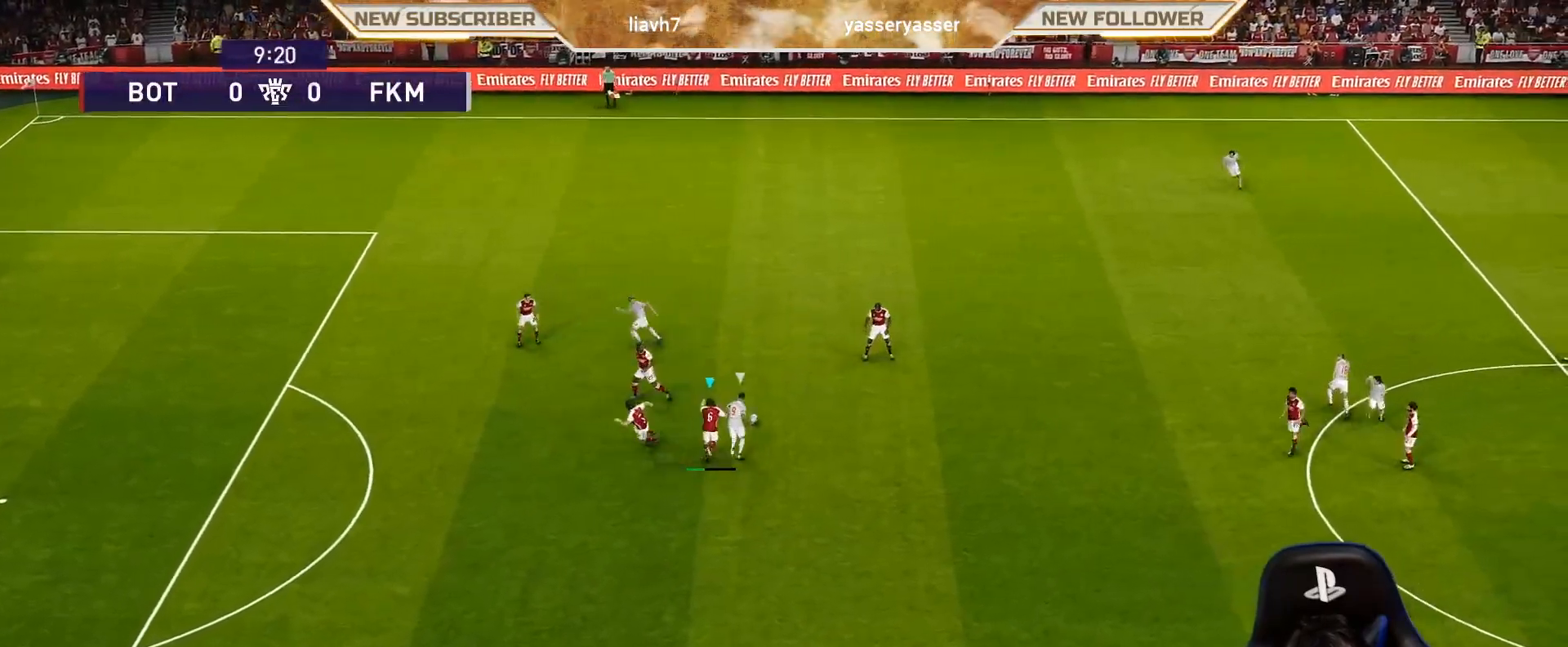
{"buttons": ["L1"], "left_stick": "up", "events": [[417, "L1", "down"], [417, "left_stick", "up"]]}
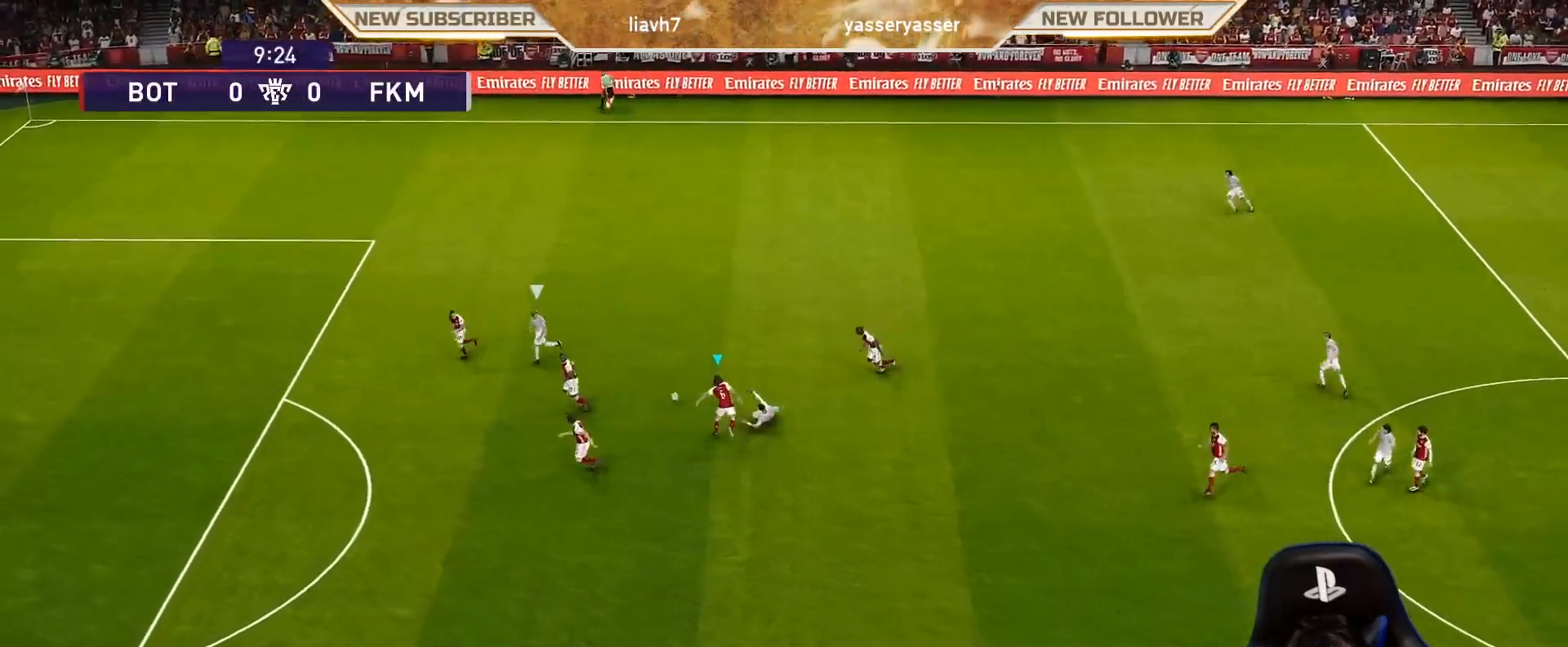
{"buttons": ["CROSS", "SQUARE"], "left_stick": "down-right", "events": [[67, "L1", "up"], [400, "SQUARE", "down"], [417, "left_stick", "down-right"], [500, "CROSS", "down"]]}
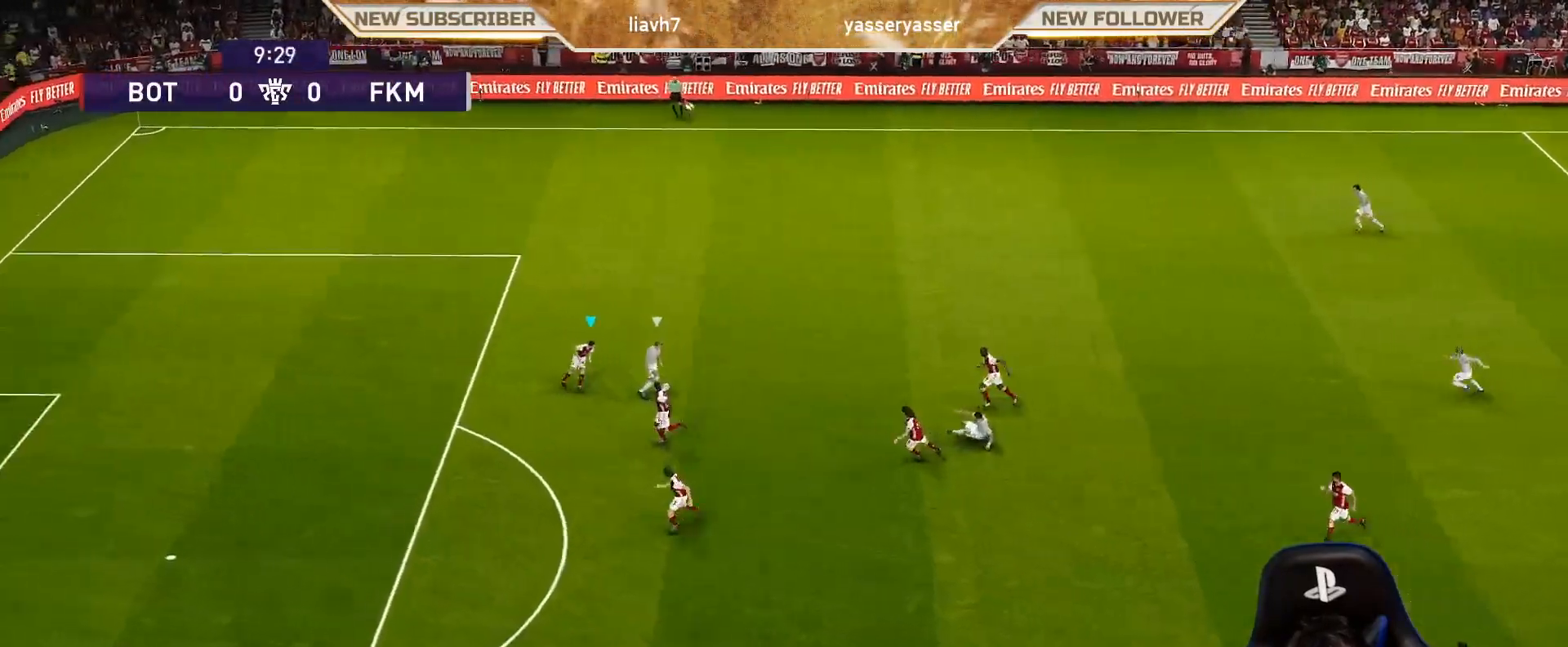
{"buttons": ["SQUARE"], "left_stick": "up-right", "events": [[250, "left_stick", "up-right"], [300, "left_stick", "up"], [317, "CROSS", "up"], [467, "left_stick", "up-right"]]}
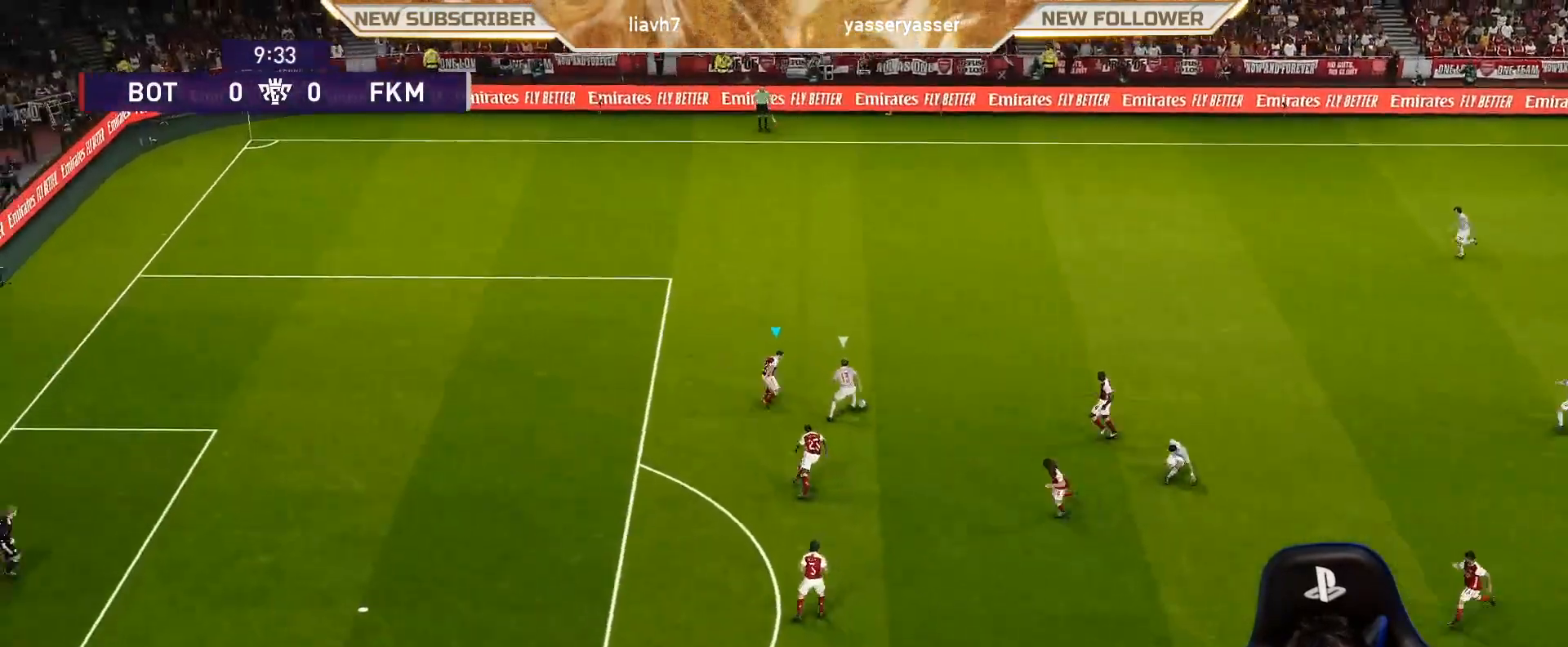
{"buttons": ["SQUARE", "R1"], "left_stick": "up-right", "events": [[217, "R1", "down"]]}
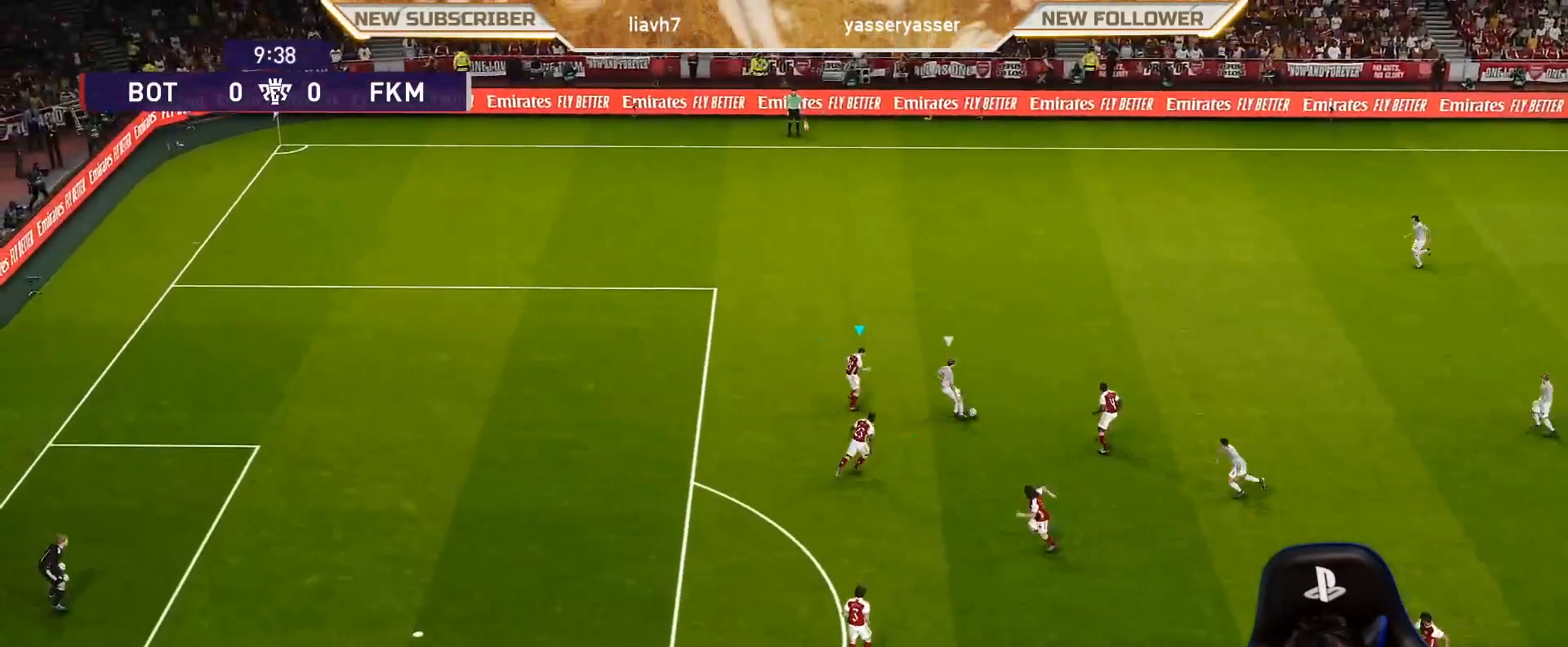
{"buttons": ["R1"], "left_stick": "left", "events": [[133, "R1", "up"], [200, "left_stick", "up"], [367, "R1", "down"], [400, "SQUARE", "up"], [500, "left_stick", "left"]]}
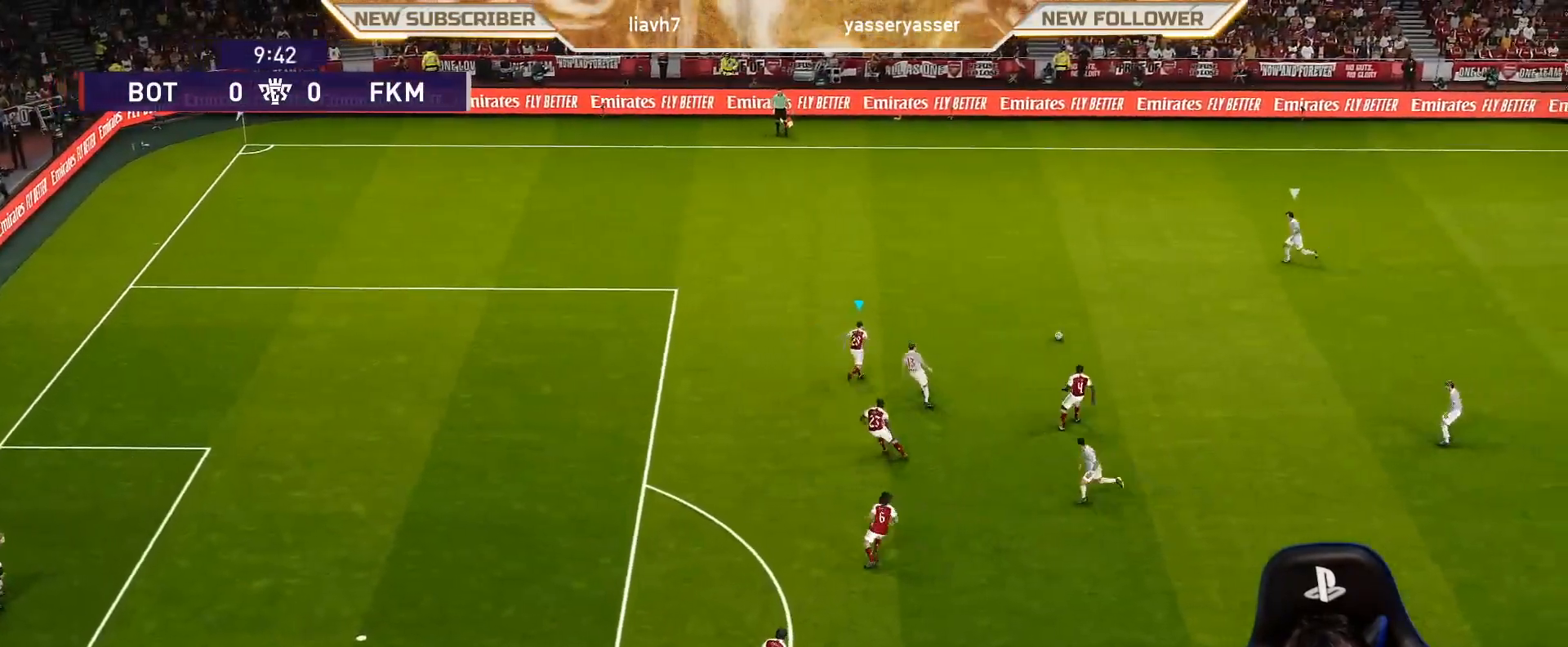
{"buttons": ["R1"], "left_stick": "left", "events": []}
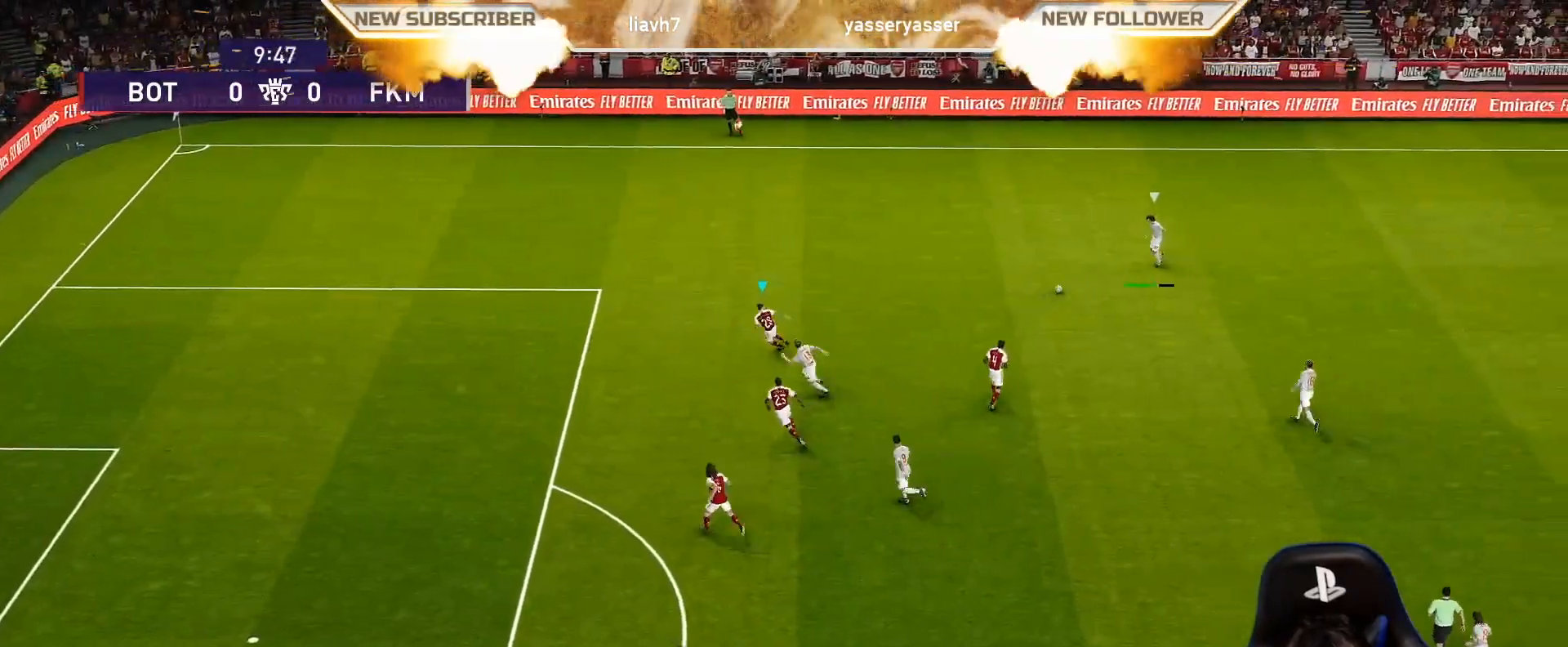
{"buttons": ["R1"], "left_stick": "left", "events": []}
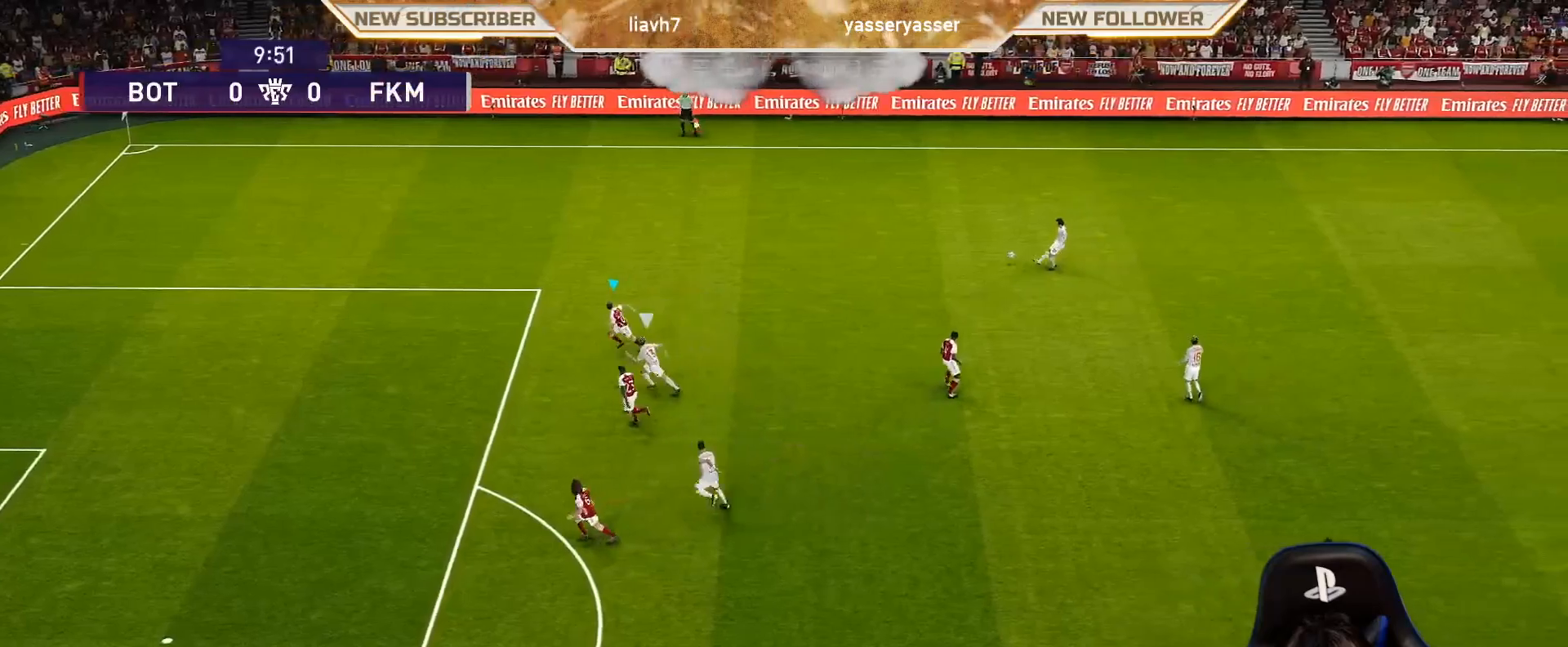
{"buttons": ["R1"], "left_stick": "left", "events": []}
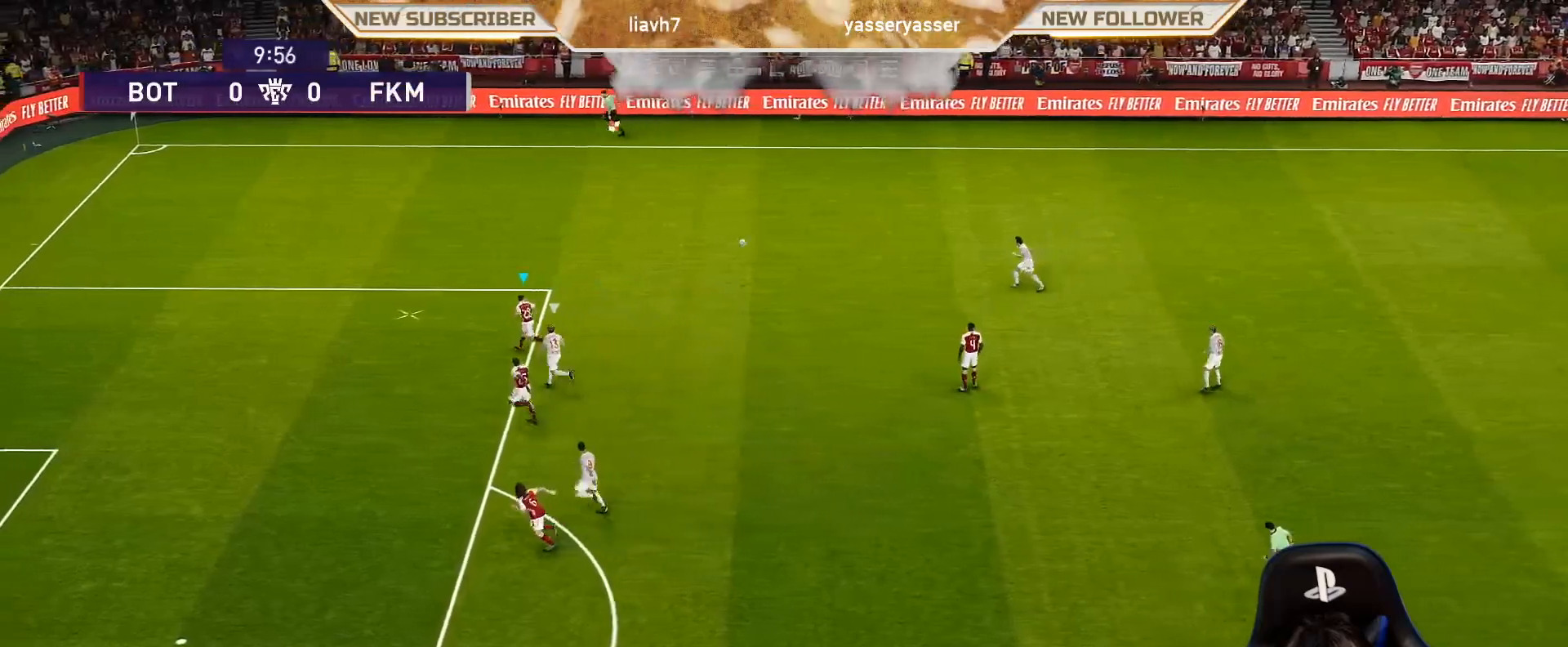
{"buttons": [], "left_stick": "up", "events": [[133, "left_stick", "up-left"], [233, "R1", "up"], [233, "left_stick", "up"]]}
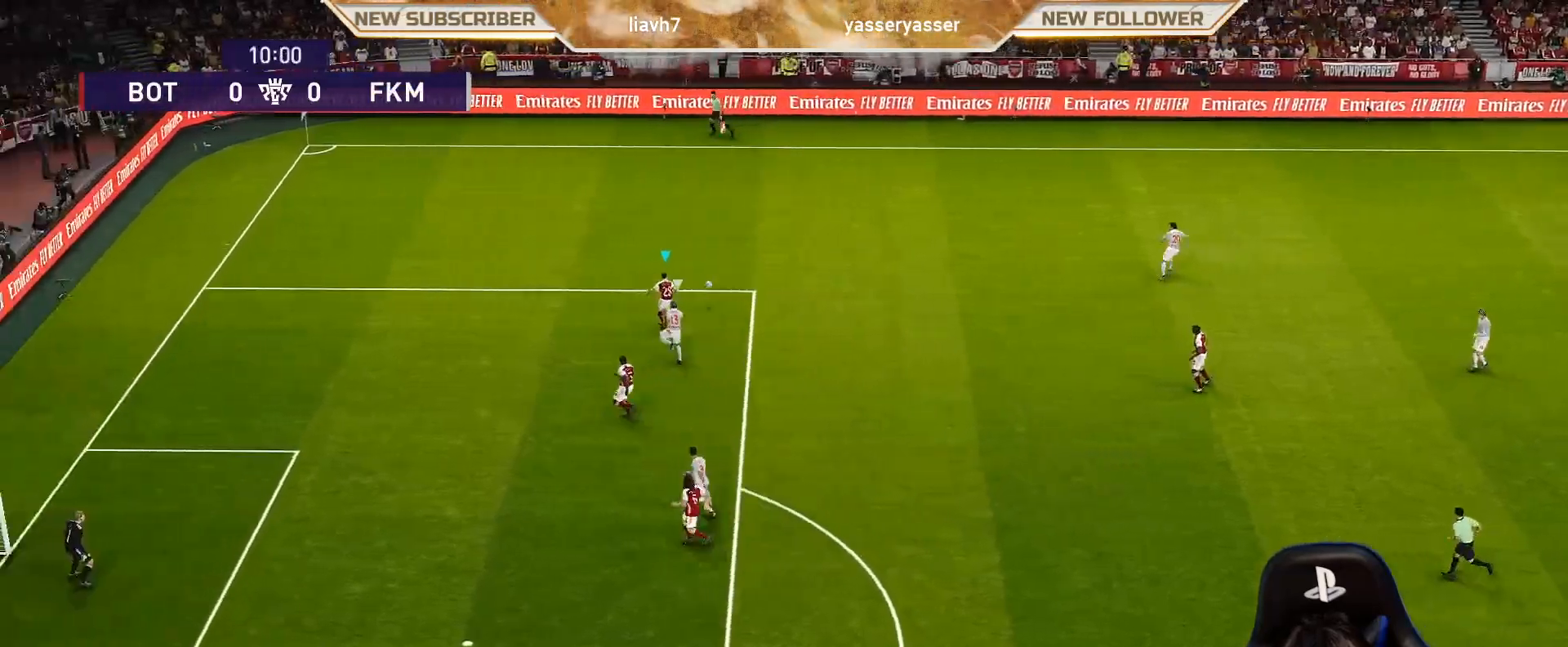
{"buttons": [], "left_stick": "up-right", "events": [[133, "R2", "down"], [267, "R2", "up"], [267, "left_stick", "up-right"]]}
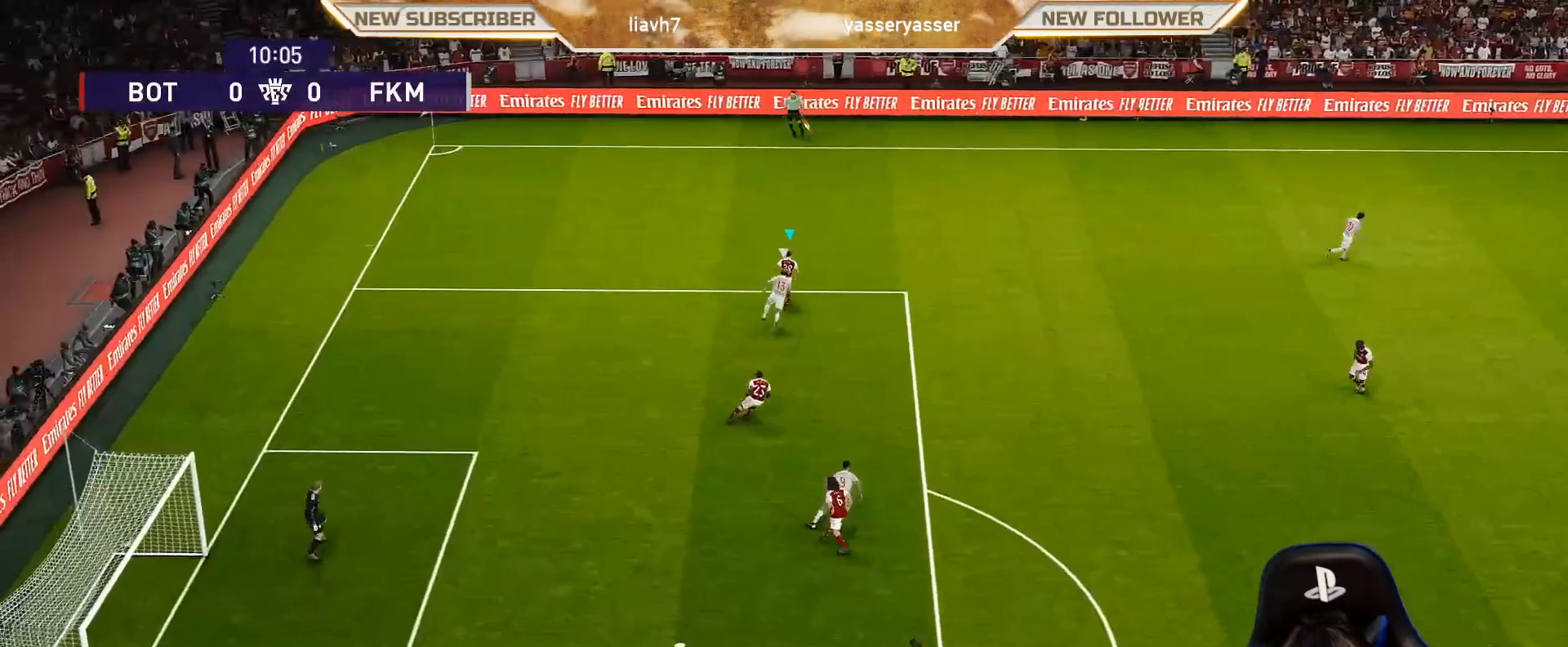
{"buttons": [], "left_stick": "center", "events": [[217, "left_stick", "right"], [233, "CROSS", "down"], [300, "CROSS", "up"], [417, "left_stick", "center"]]}
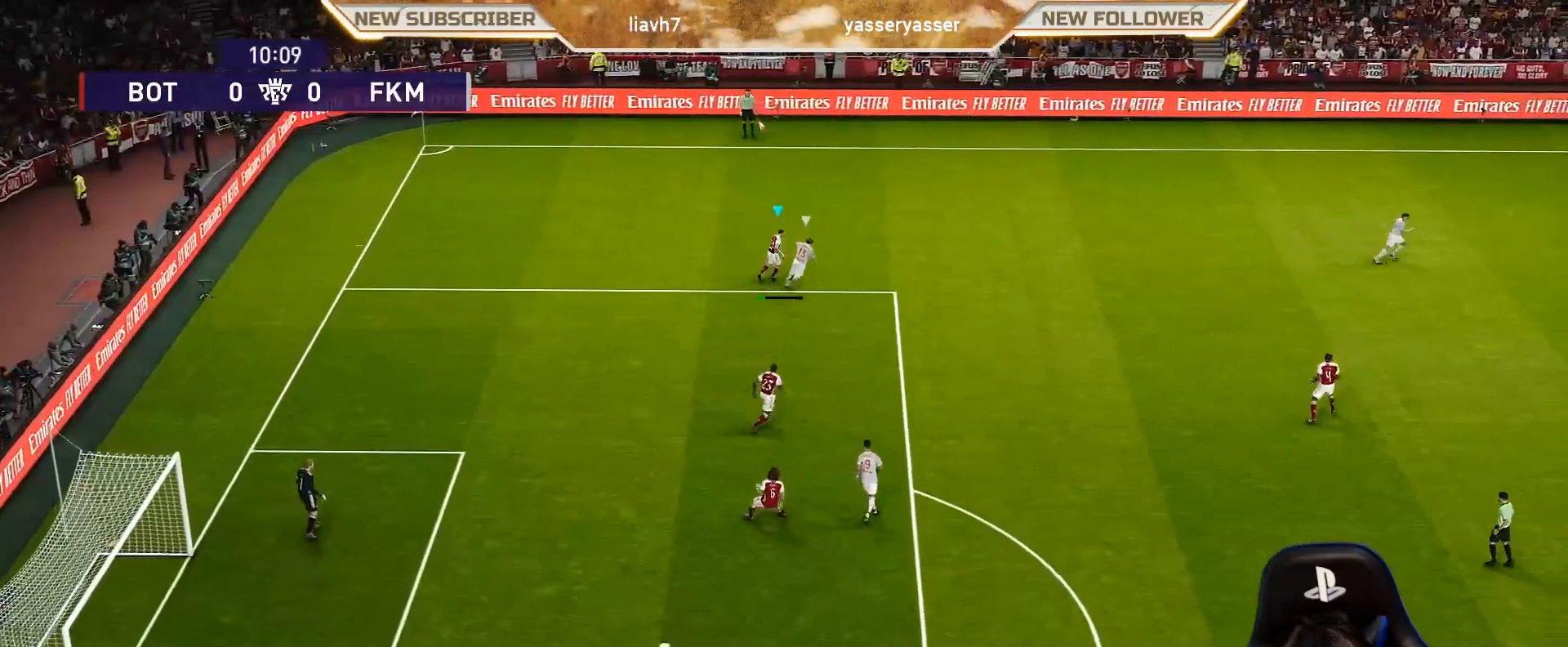
{"buttons": [], "left_stick": "center", "events": []}
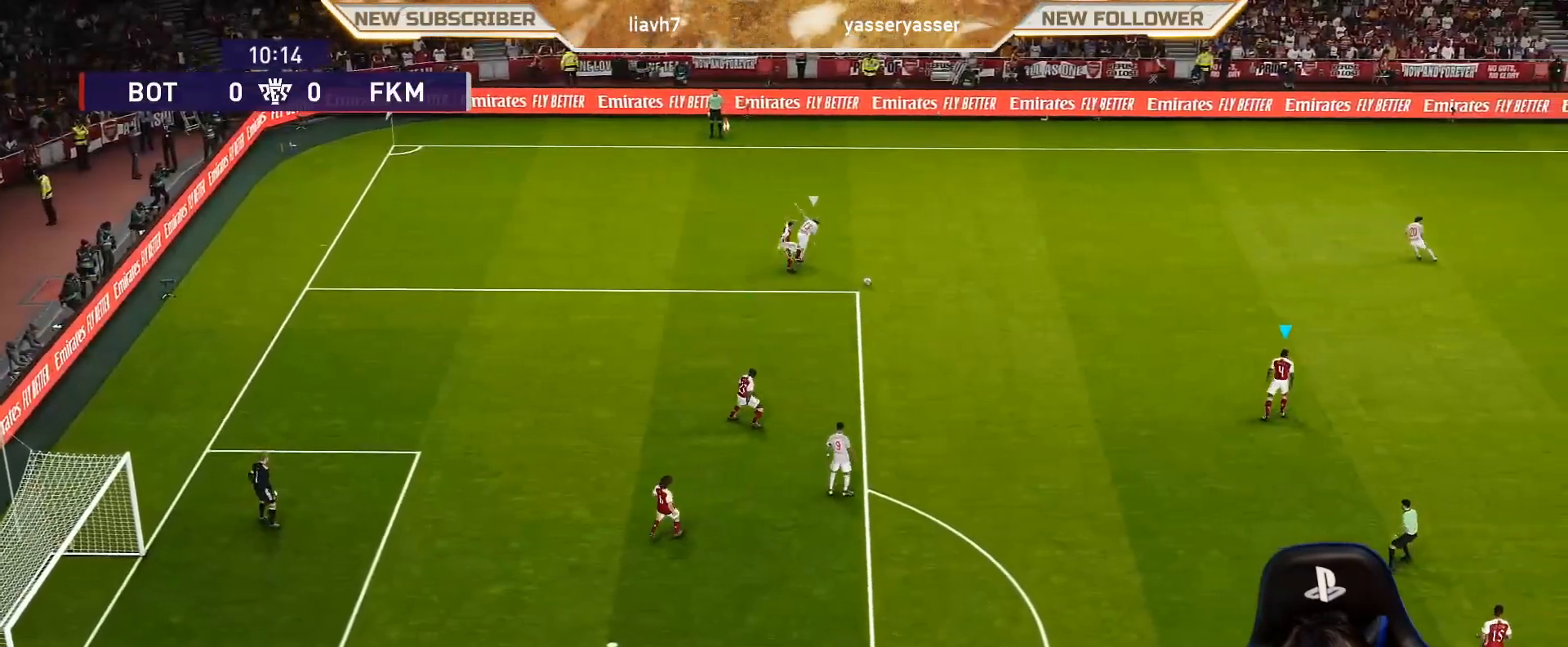
{"buttons": [], "left_stick": "center", "events": []}
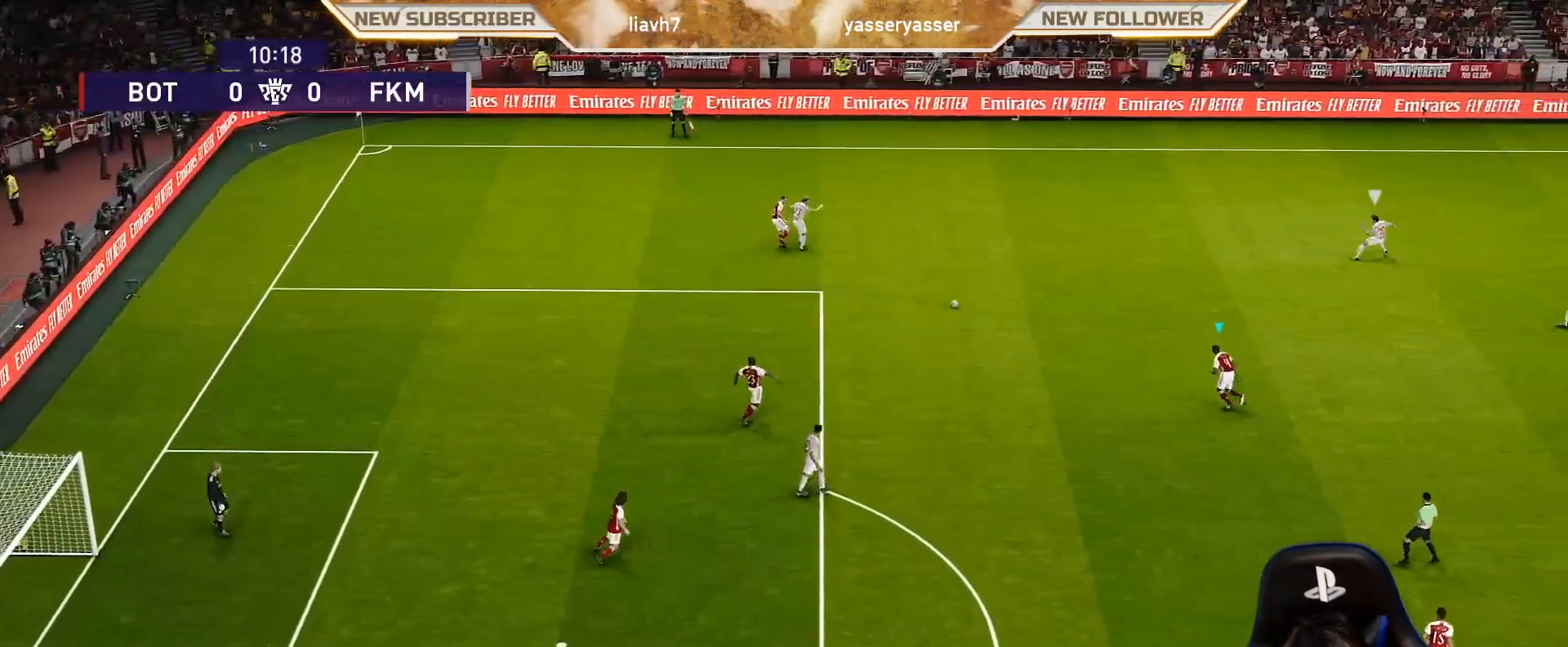
{"buttons": [], "left_stick": "up-right", "events": [[250, "left_stick", "up-right"]]}
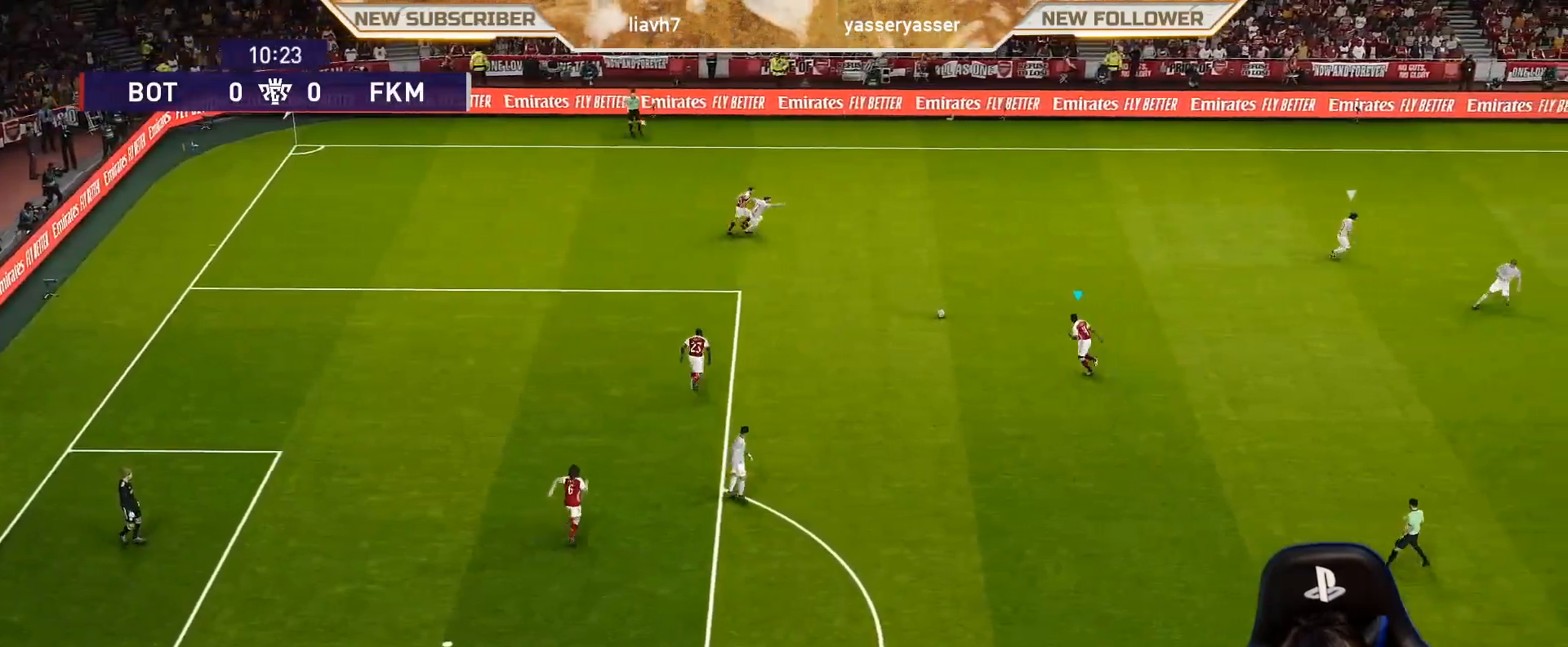
{"buttons": [], "left_stick": "up-right", "events": []}
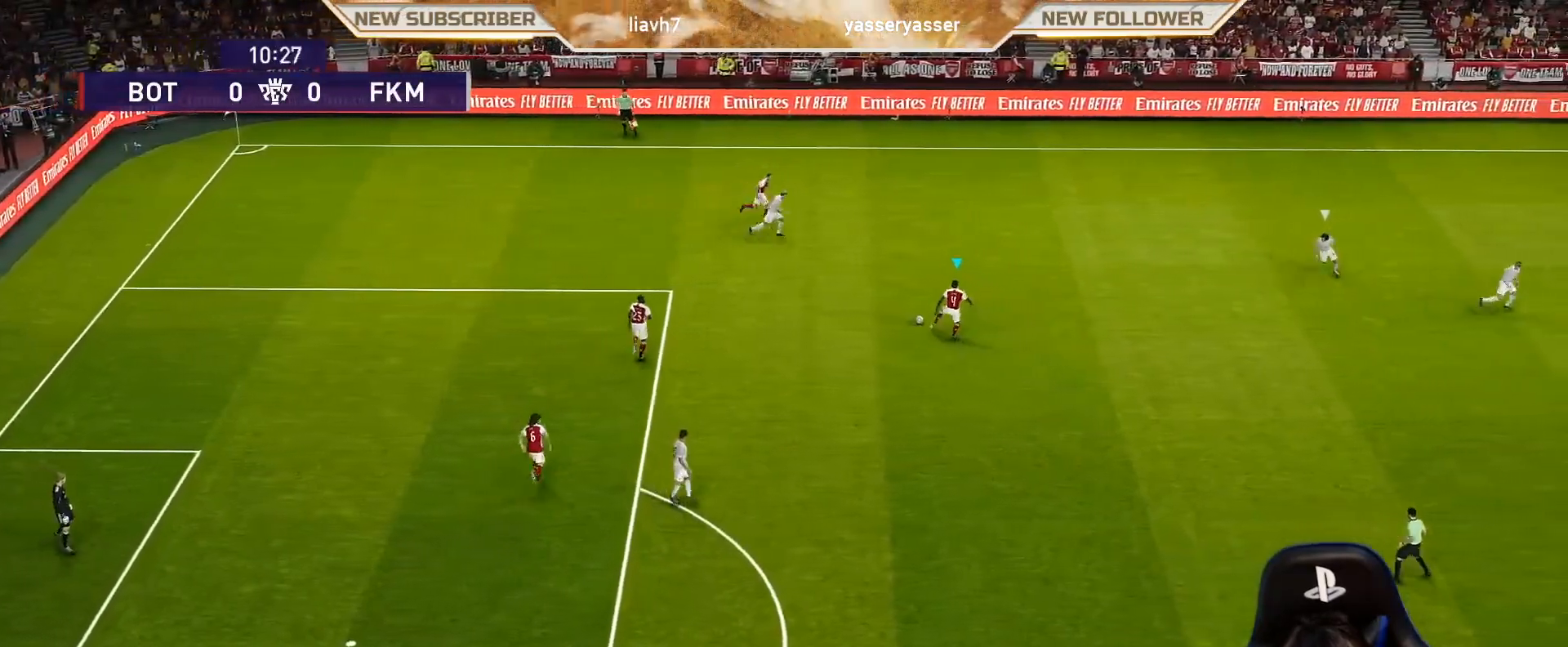
{"buttons": [], "left_stick": "down-right", "events": [[133, "left_stick", "right"], [333, "left_stick", "down-right"]]}
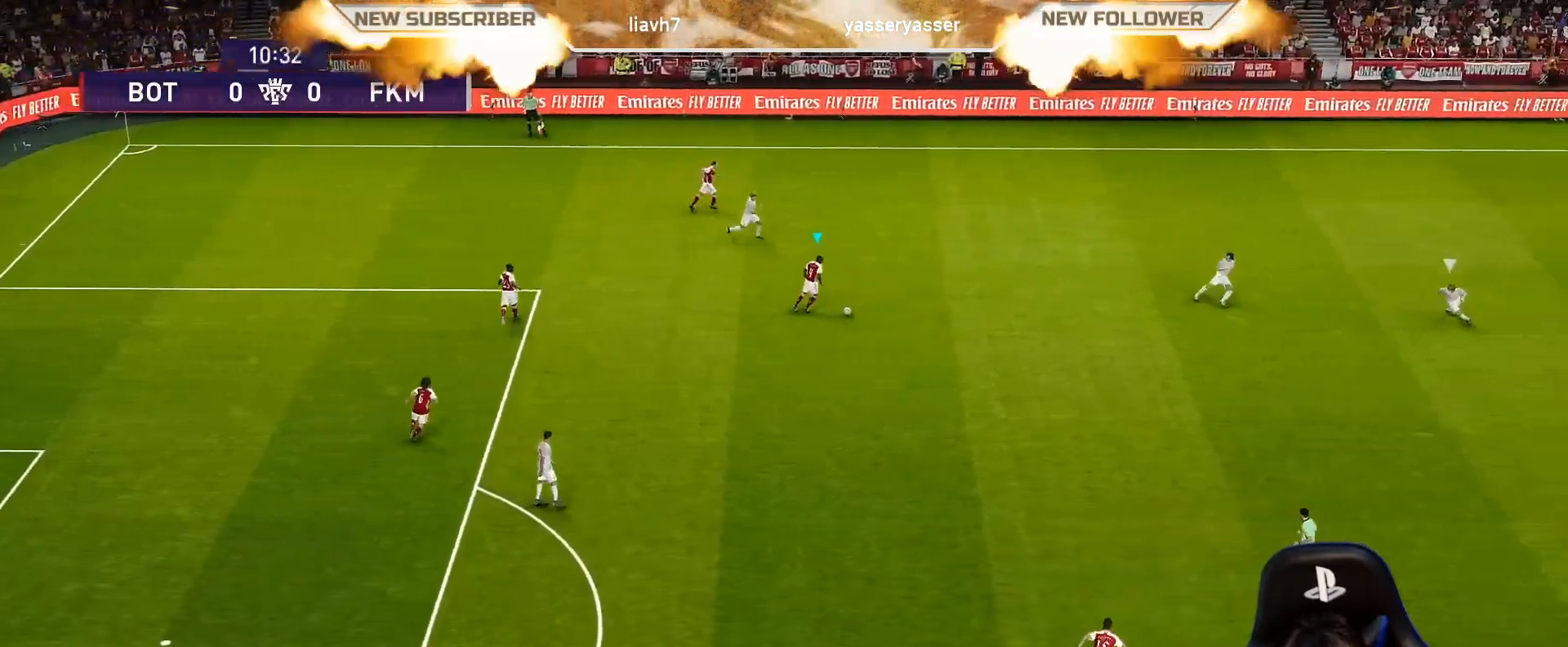
{"buttons": [], "left_stick": "center", "events": [[217, "R2", "down"], [217, "TRIANGLE", "down"], [333, "TRIANGLE", "up"], [383, "R2", "up"], [383, "left_stick", "center"]]}
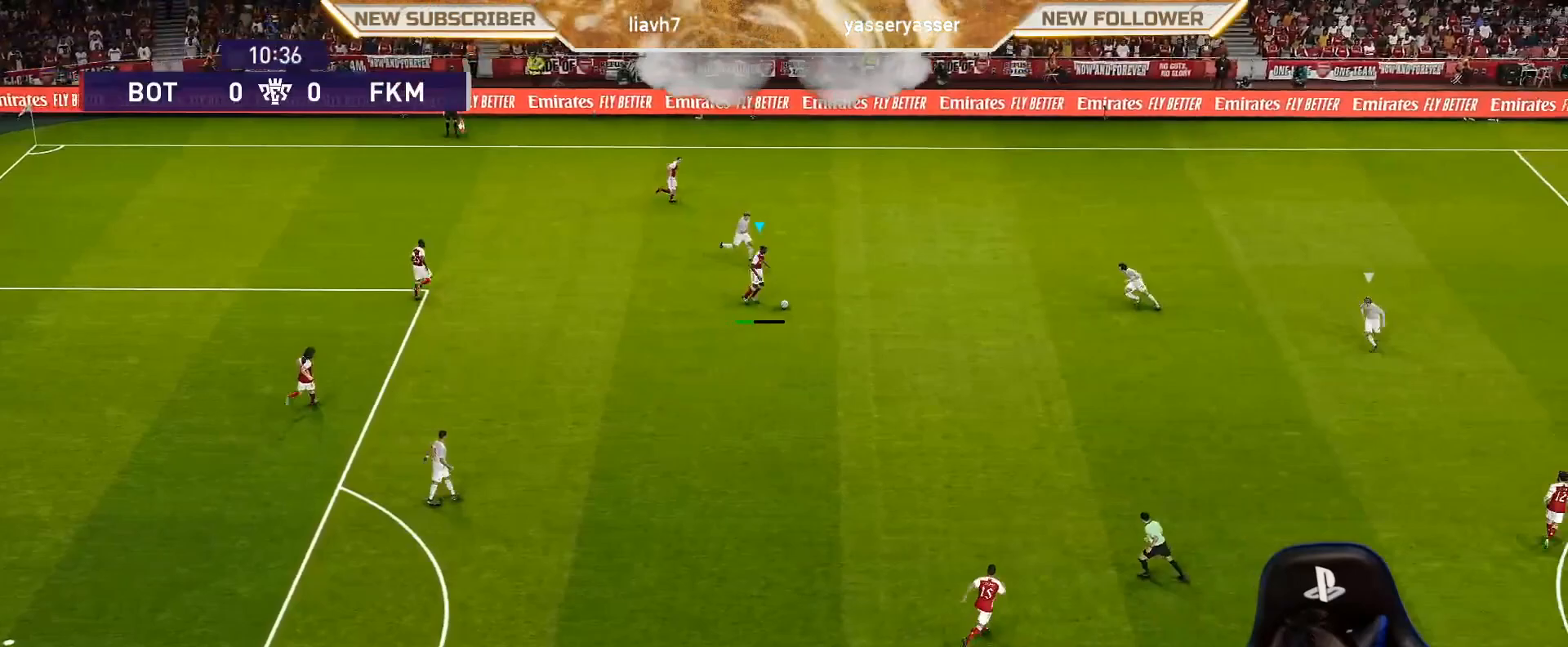
{"buttons": [], "left_stick": "right", "events": [[233, "left_stick", "up-right"], [333, "left_stick", "right"]]}